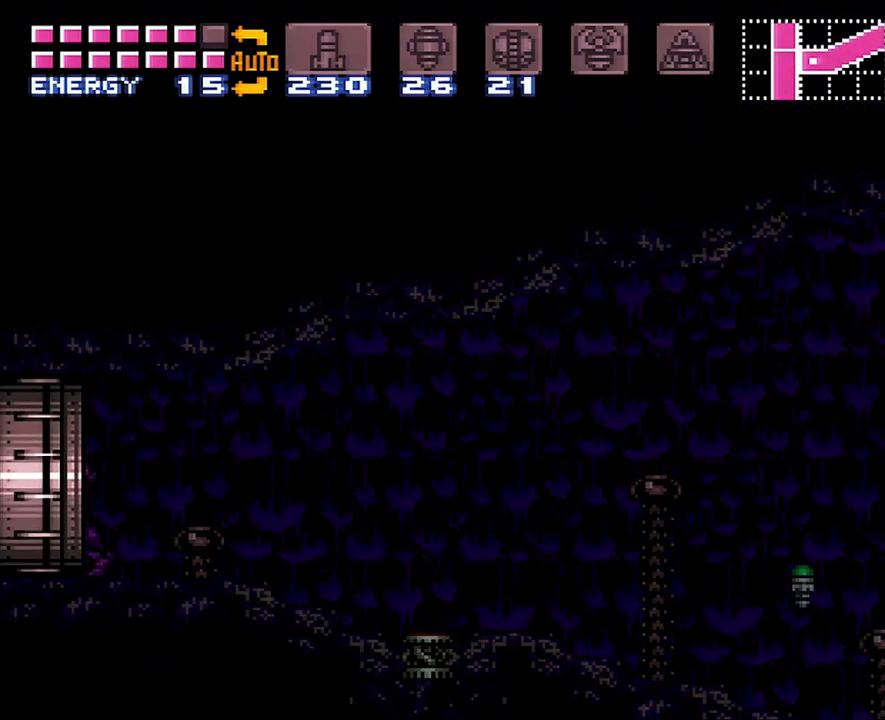
Gameplay with a controller (Nintendo layout); each line is a JSON object with the inputs held at the frame after it. "events" lists button and stick changes between this image and that frame as [ms after this image, input, new state], when the widget could be followed in between. Not read: L3 R3.
{"buttons": ["A", "DPAD_LEFT"], "events": []}
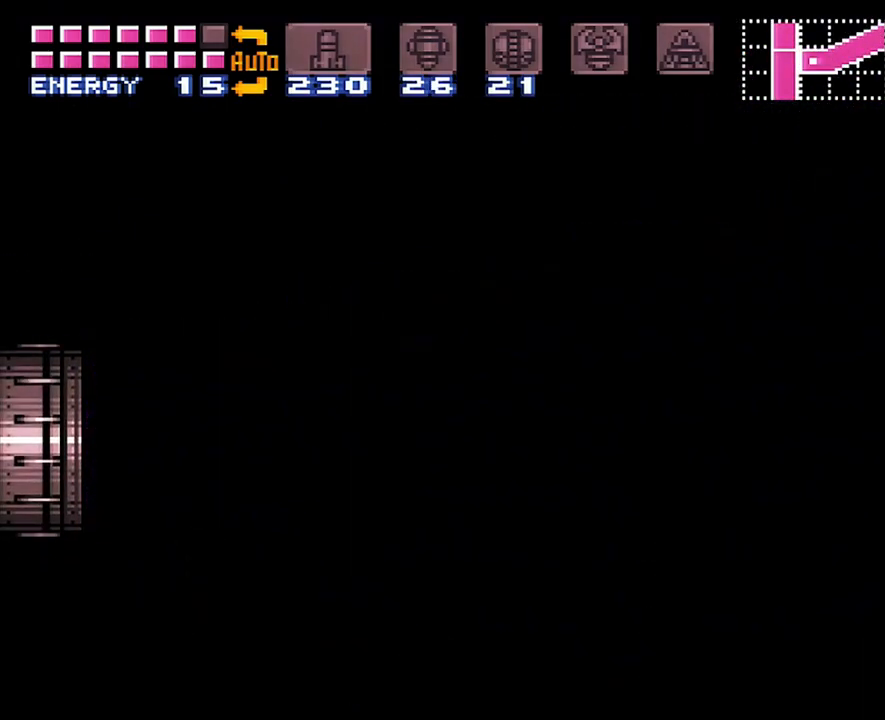
{"buttons": ["A", "DPAD_LEFT"], "events": []}
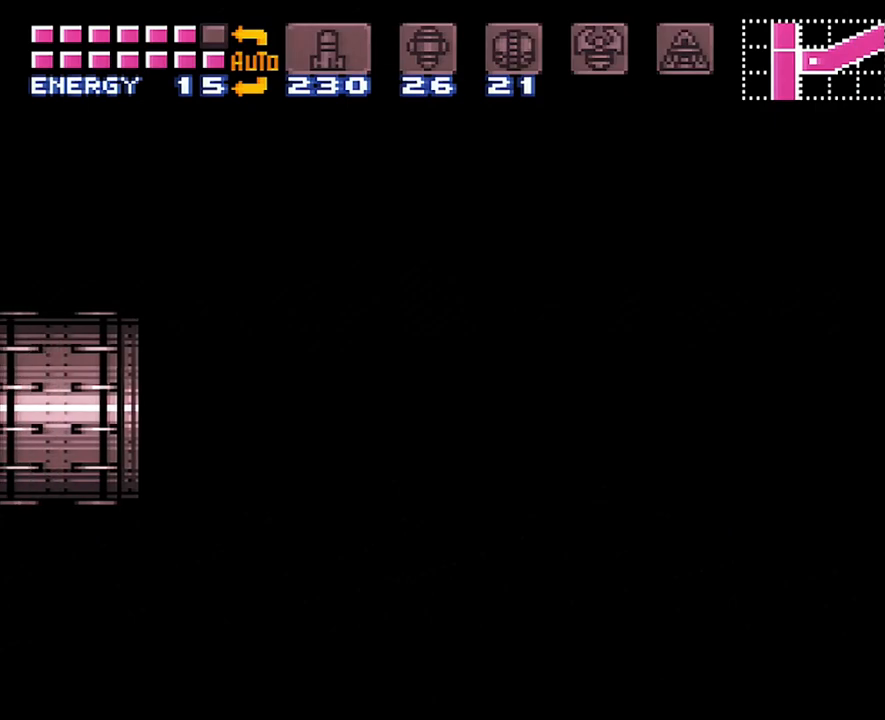
{"buttons": ["A", "DPAD_LEFT"], "events": []}
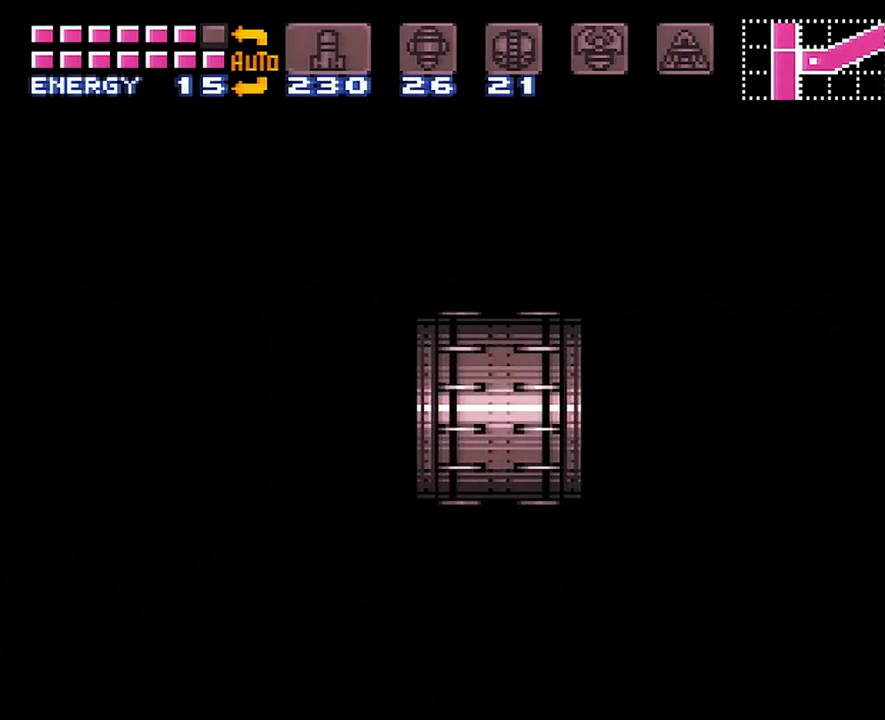
{"buttons": ["A", "DPAD_LEFT"], "events": []}
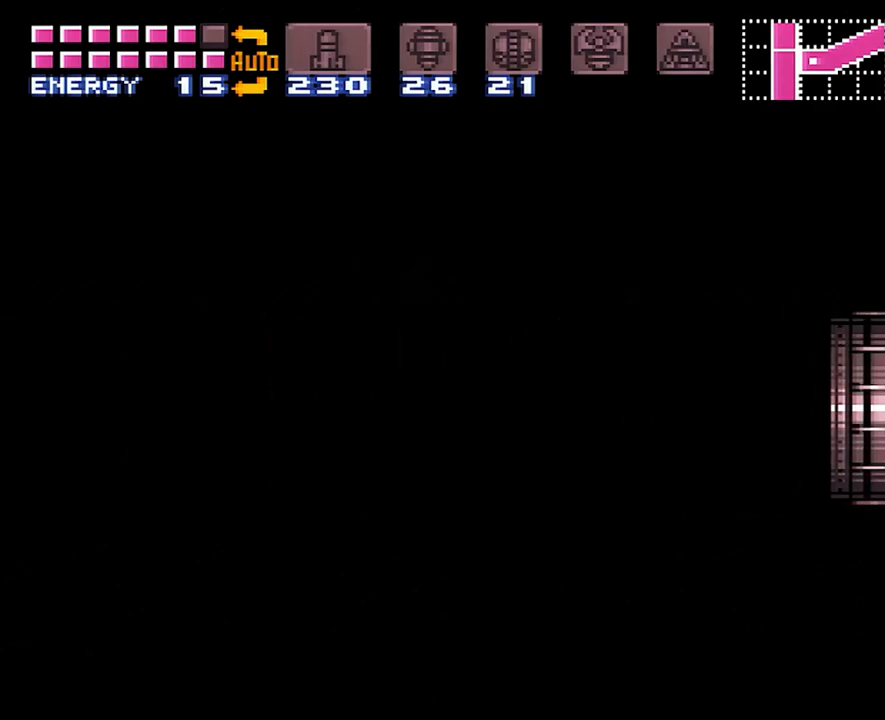
{"buttons": ["A", "DPAD_LEFT"], "events": []}
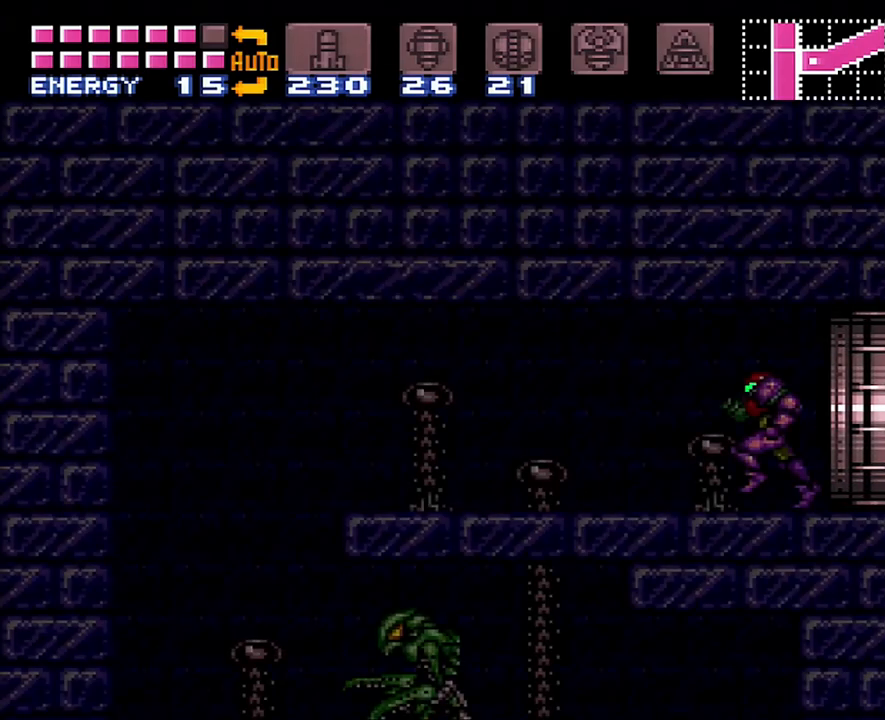
{"buttons": ["A", "DPAD_LEFT"], "events": []}
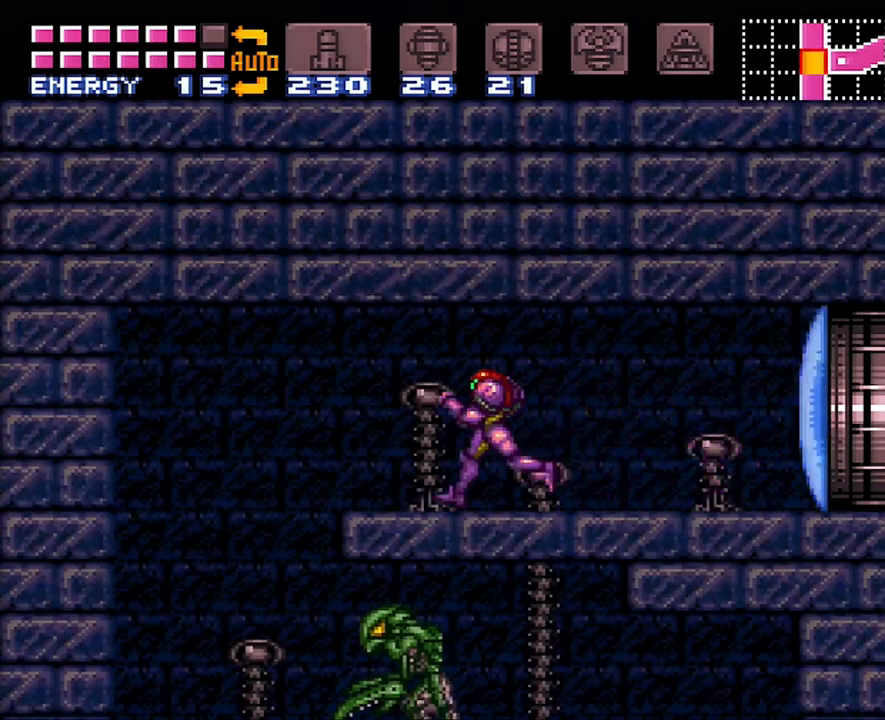
{"buttons": ["A", "L1", "DPAD_RIGHT"], "events": [[217, "DPAD_LEFT", "up"], [283, "DPAD_RIGHT", "down"], [283, "L1", "down"]]}
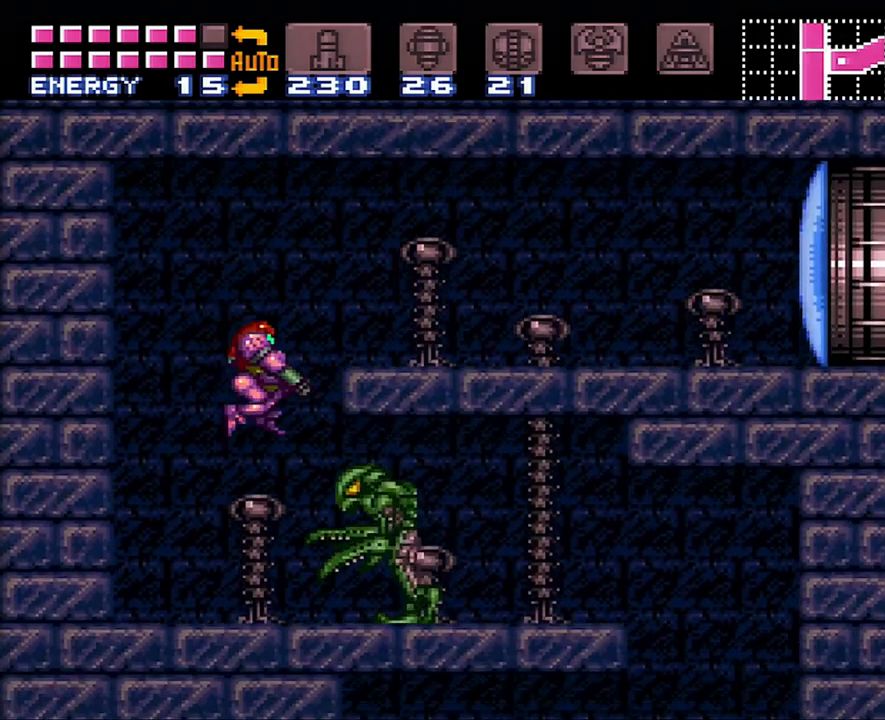
{"buttons": ["A", "L1", "DPAD_RIGHT"], "events": [[33, "Y", "down"], [133, "Y", "up"], [350, "Y", "down"], [483, "Y", "up"]]}
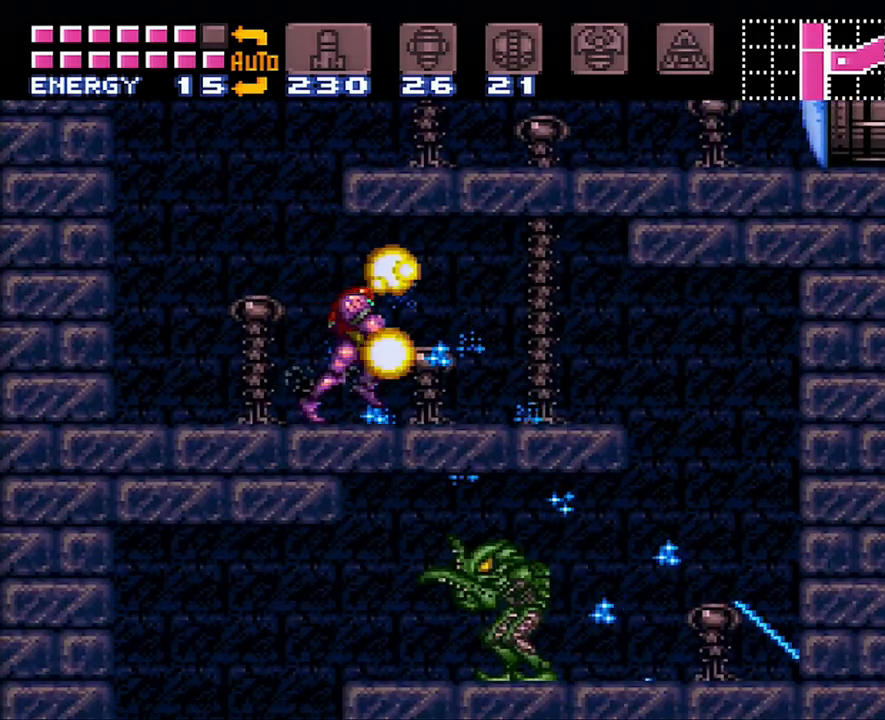
{"buttons": ["A", "L1"], "events": [[450, "DPAD_RIGHT", "up"]]}
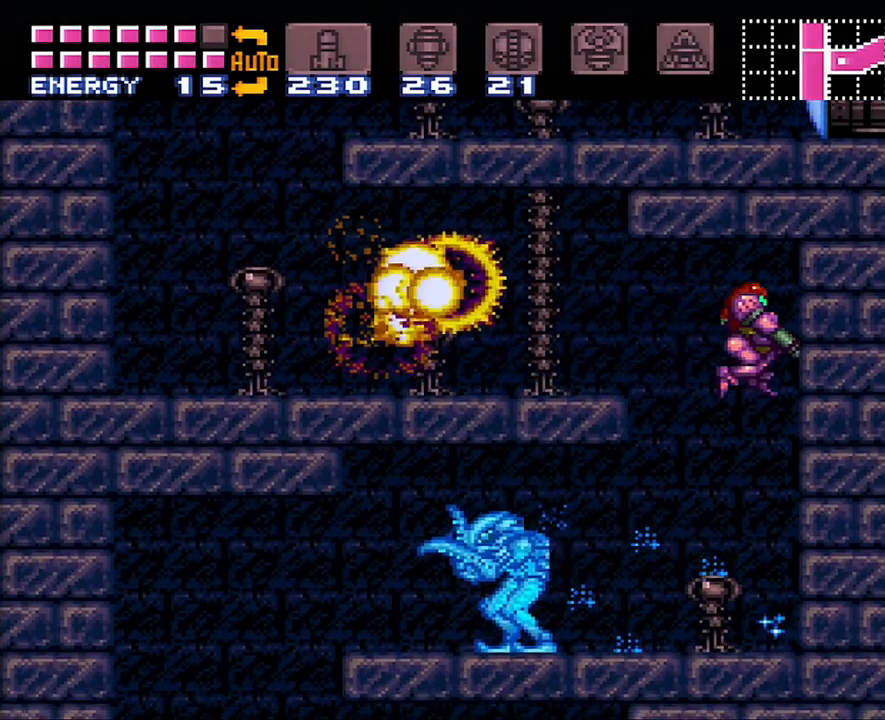
{"buttons": ["L1", "DPAD_LEFT"], "events": [[83, "DPAD_LEFT", "down"], [150, "A", "up"], [350, "A", "down"], [350, "Y", "down"], [417, "A", "up"], [450, "Y", "up"]]}
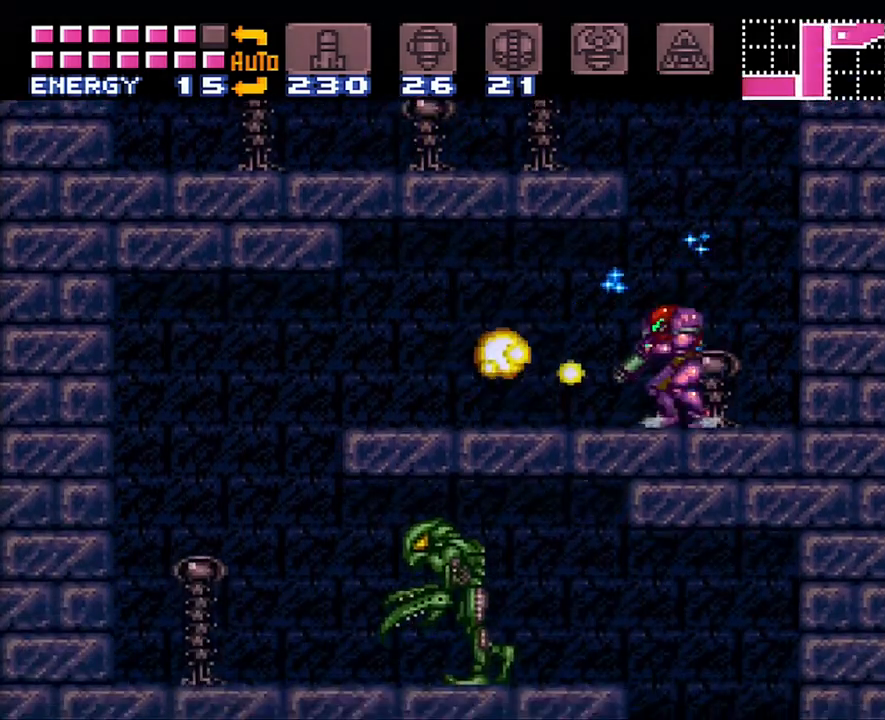
{"buttons": ["A", "L1", "DPAD_LEFT"], "events": [[67, "Y", "down"], [200, "Y", "up"], [267, "A", "down"]]}
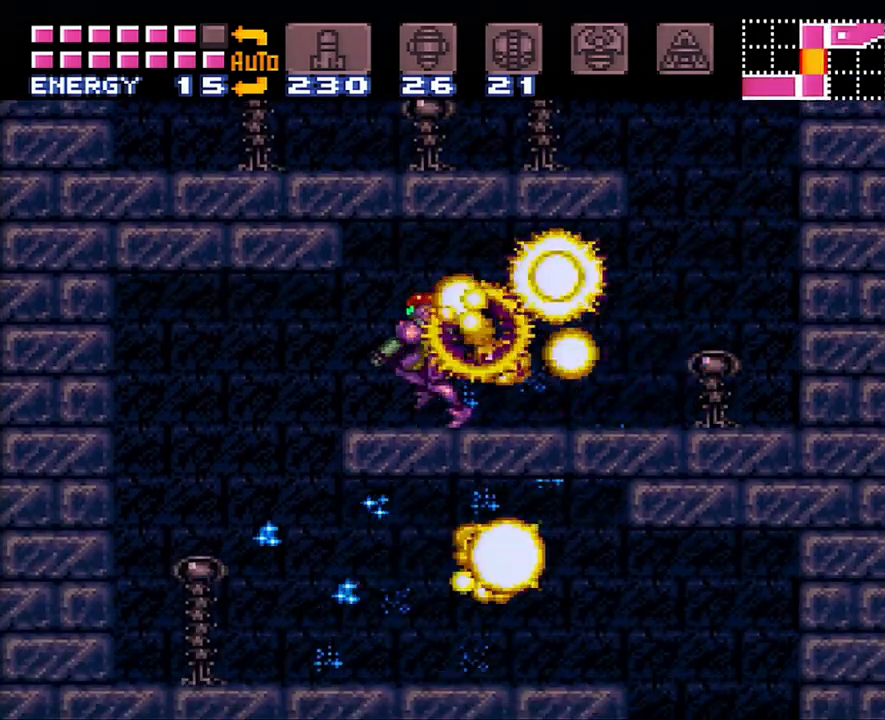
{"buttons": ["A", "Y", "L1", "DPAD_RIGHT"], "events": [[167, "DPAD_LEFT", "up"], [250, "DPAD_RIGHT", "down"], [500, "Y", "down"]]}
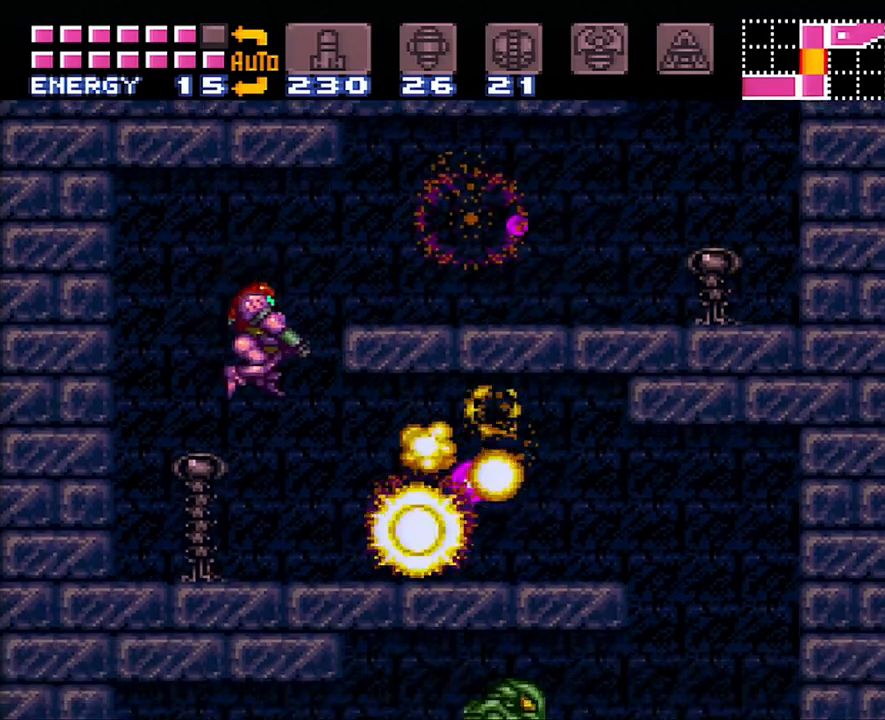
{"buttons": ["A", "L1", "DPAD_RIGHT"], "events": [[200, "Y", "up"], [317, "Y", "down"], [483, "Y", "up"]]}
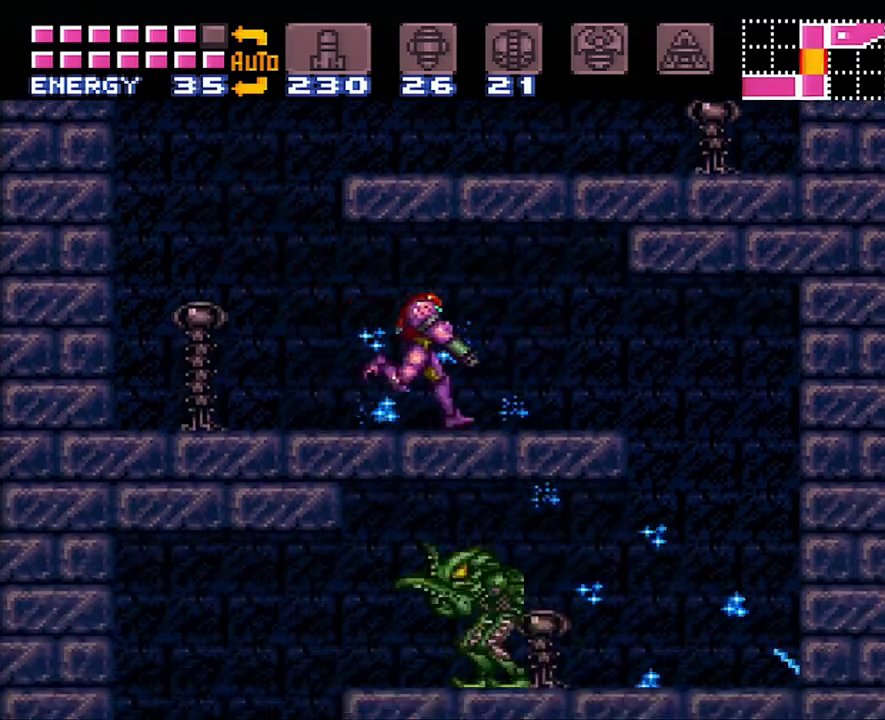
{"buttons": ["A", "L1", "DPAD_LEFT"], "events": [[33, "Y", "down"], [167, "Y", "up"], [383, "DPAD_RIGHT", "up"], [483, "DPAD_LEFT", "down"]]}
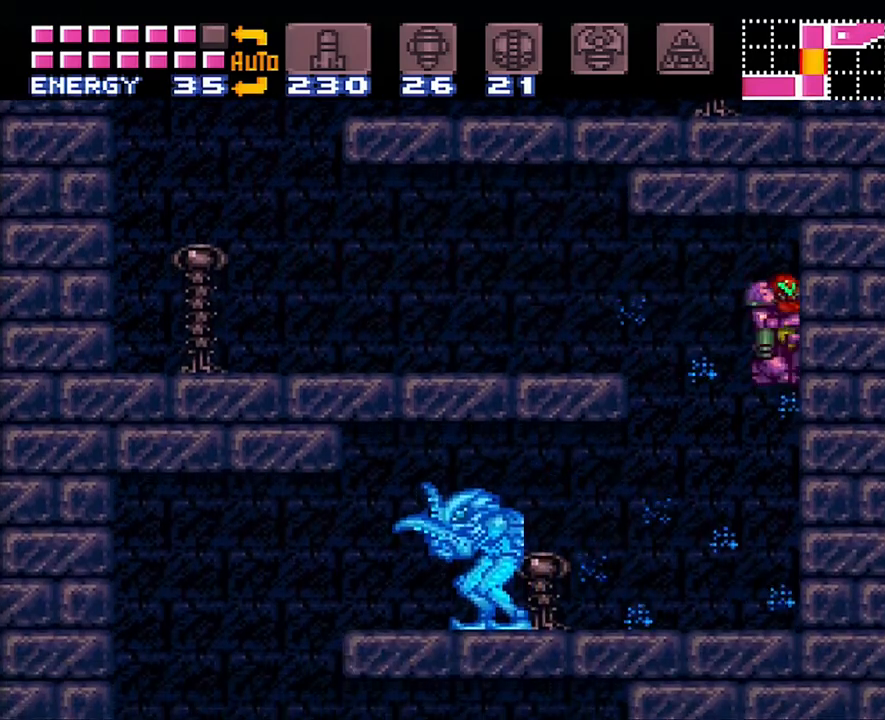
{"buttons": ["A", "Y", "L1", "DPAD_LEFT"], "events": [[233, "Y", "down"], [333, "Y", "up"], [450, "Y", "down"]]}
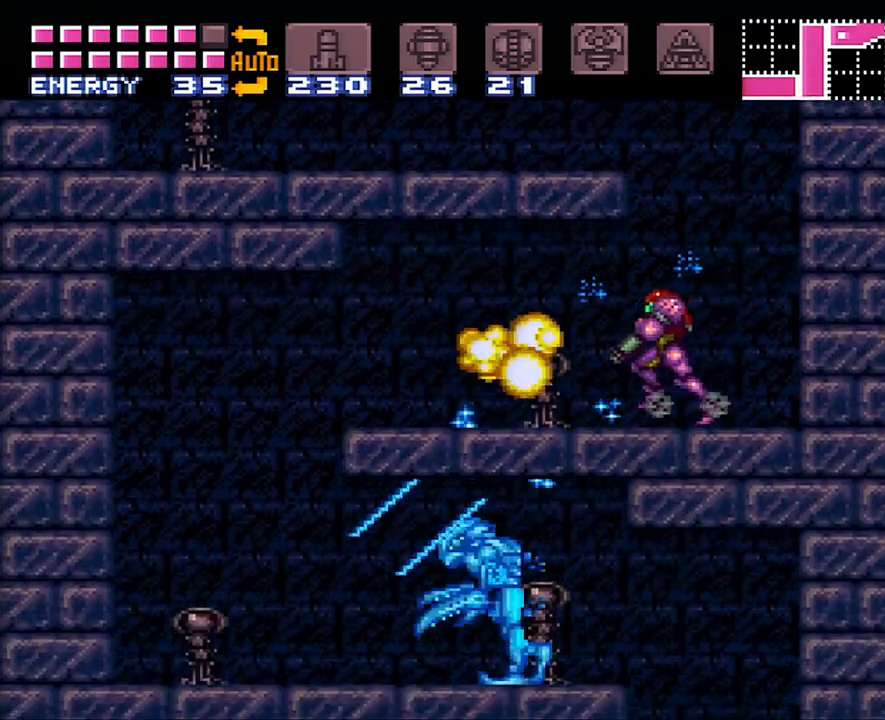
{"buttons": ["A", "L1", "DPAD_LEFT"], "events": [[67, "Y", "up"], [133, "Y", "down"], [250, "Y", "up"]]}
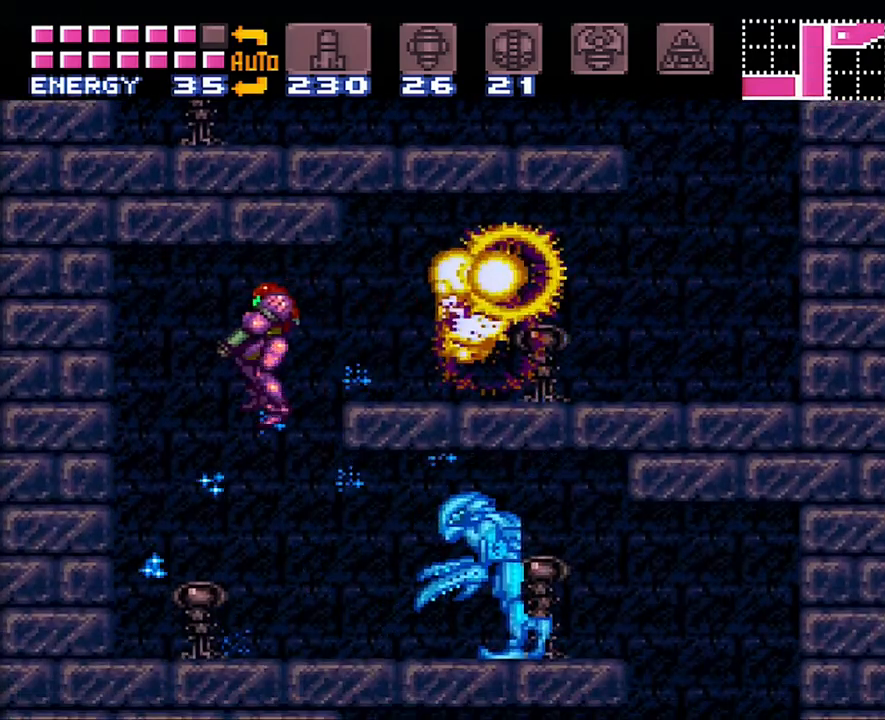
{"buttons": ["A", "Y", "L1", "DPAD_RIGHT"], "events": [[17, "DPAD_LEFT", "up"], [100, "DPAD_RIGHT", "down"], [383, "Y", "down"]]}
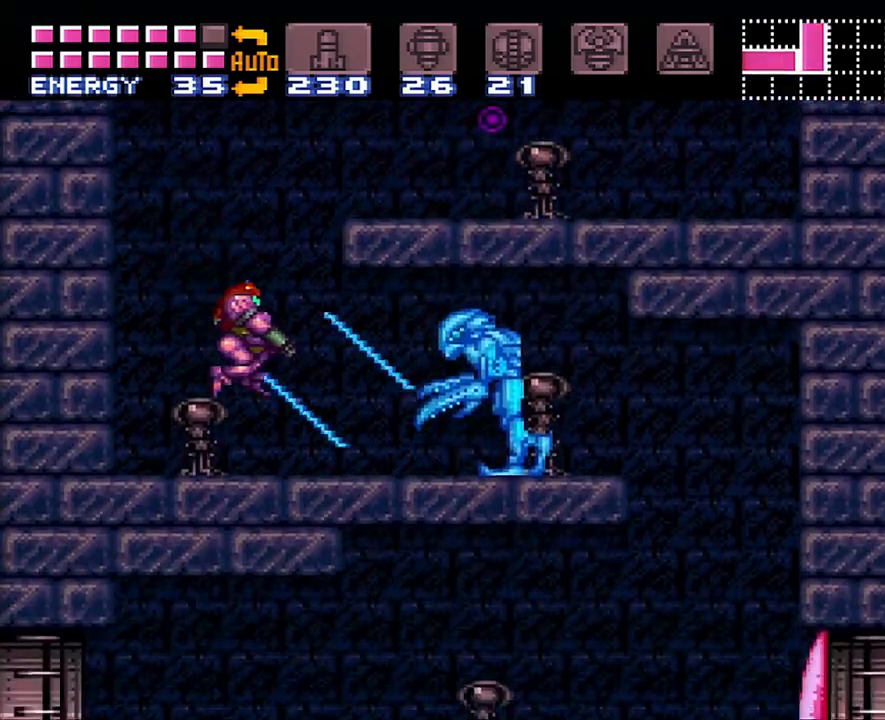
{"buttons": ["A", "L1", "DPAD_RIGHT"], "events": [[50, "Y", "up"], [167, "Y", "down"], [283, "Y", "up"]]}
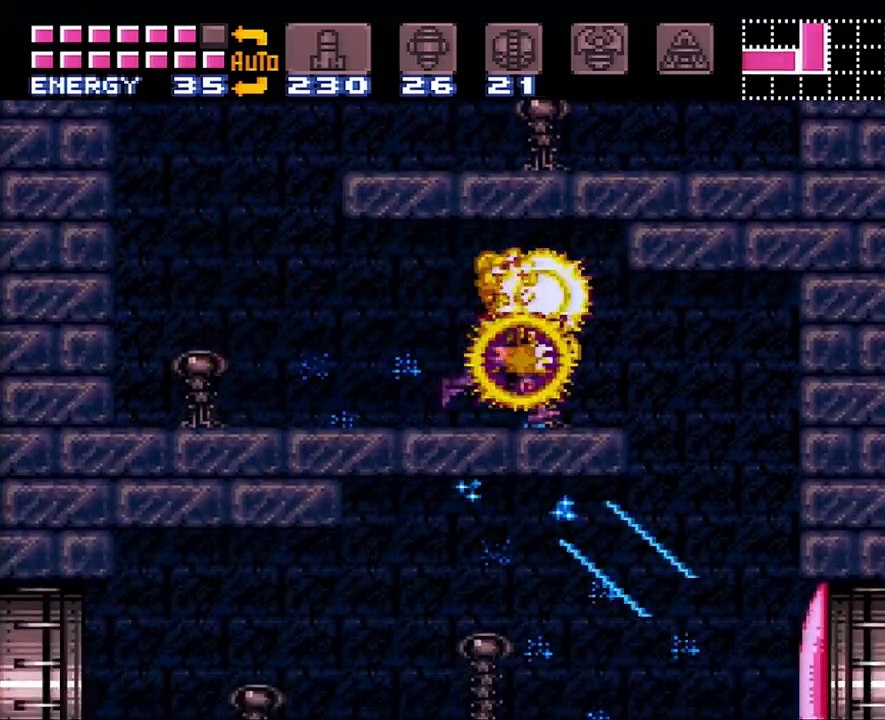
{"buttons": ["A"], "events": [[50, "X", "down"], [67, "L1", "up"], [183, "X", "up"], [267, "DPAD_RIGHT", "up"], [267, "X", "down"], [300, "X", "up"]]}
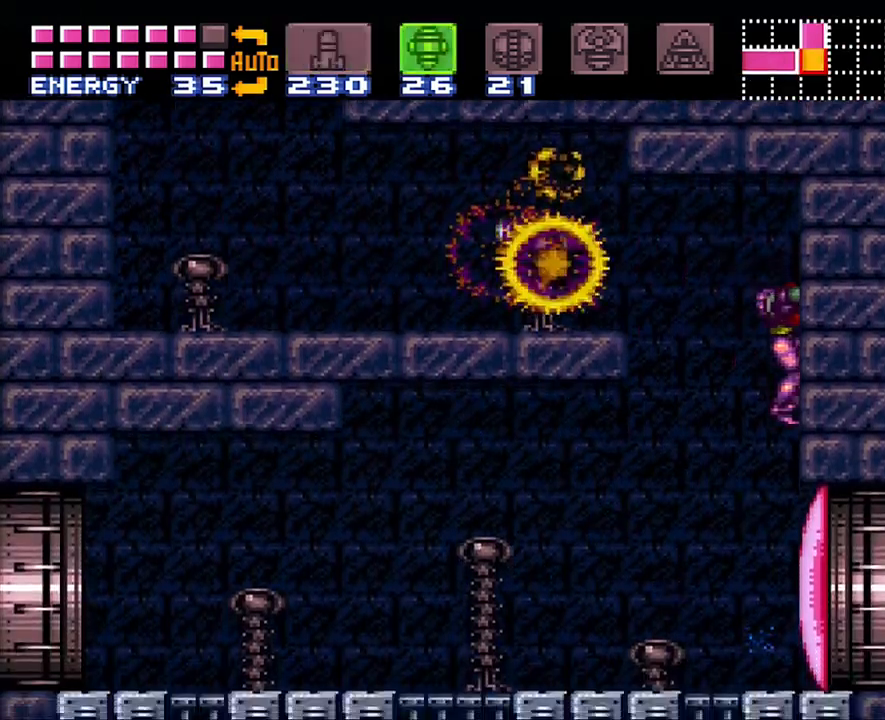
{"buttons": ["A", "DPAD_RIGHT"], "events": [[350, "Y", "down"], [500, "DPAD_RIGHT", "down"], [500, "Y", "up"]]}
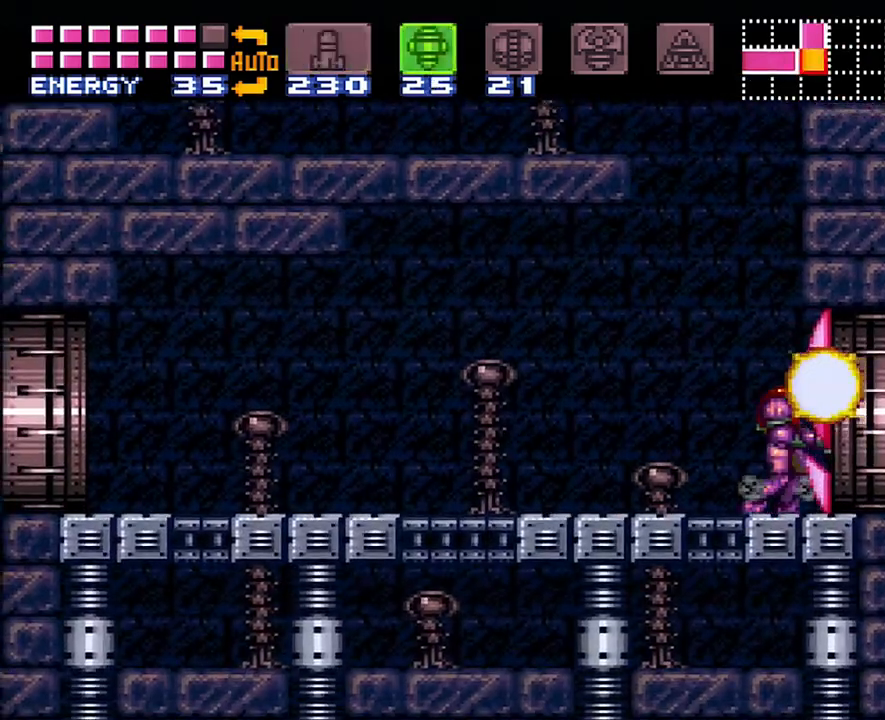
{"buttons": ["A", "DPAD_RIGHT"], "events": [[133, "X", "down"], [217, "X", "up"]]}
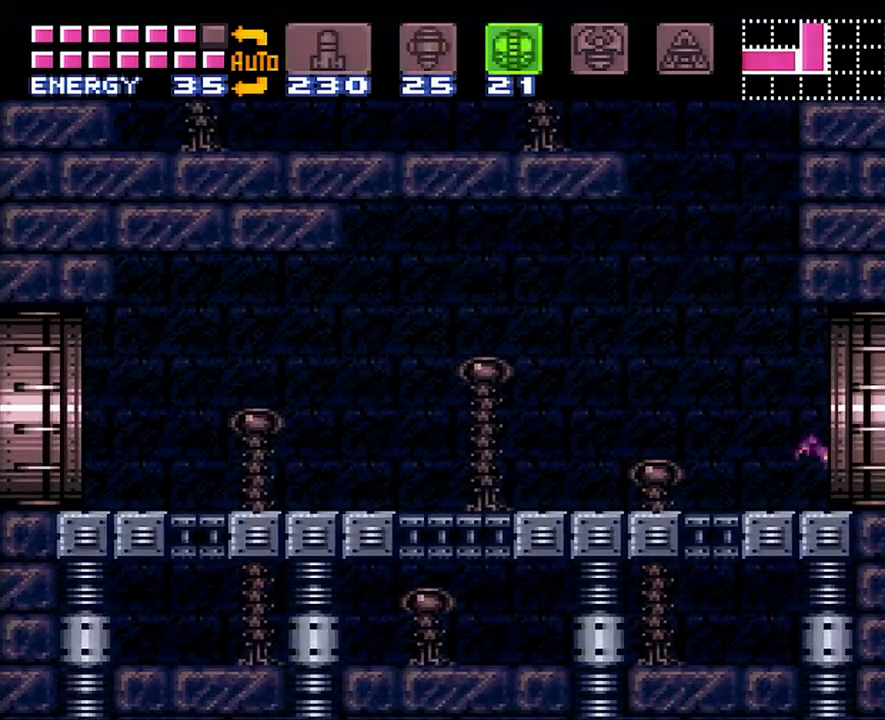
{"buttons": ["A", "DPAD_RIGHT"], "events": [[450, "DPAD_RIGHT", "up"], [500, "DPAD_RIGHT", "down"]]}
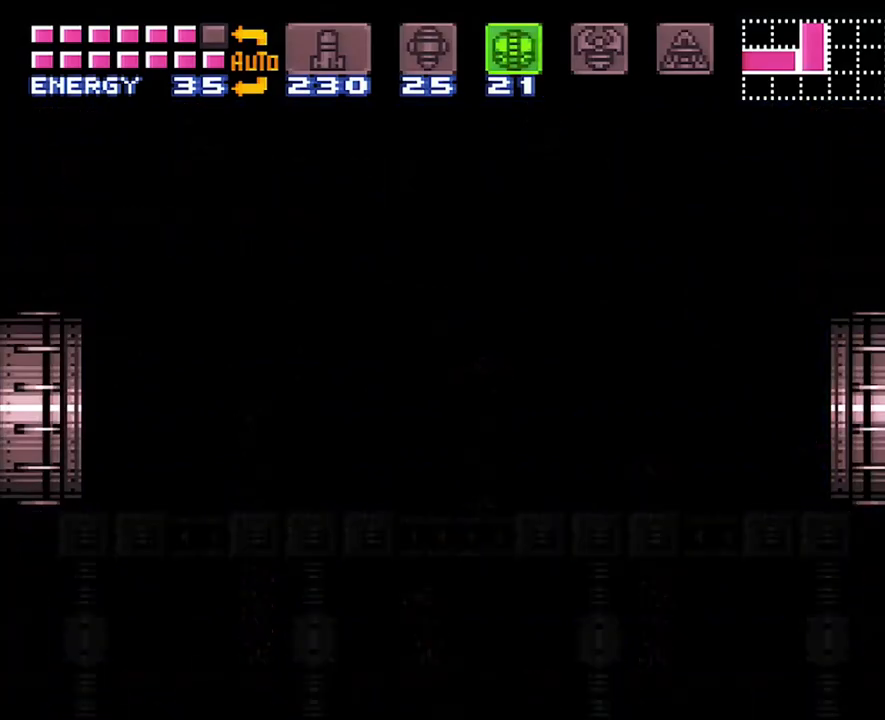
{"buttons": ["A", "DPAD_RIGHT"], "events": []}
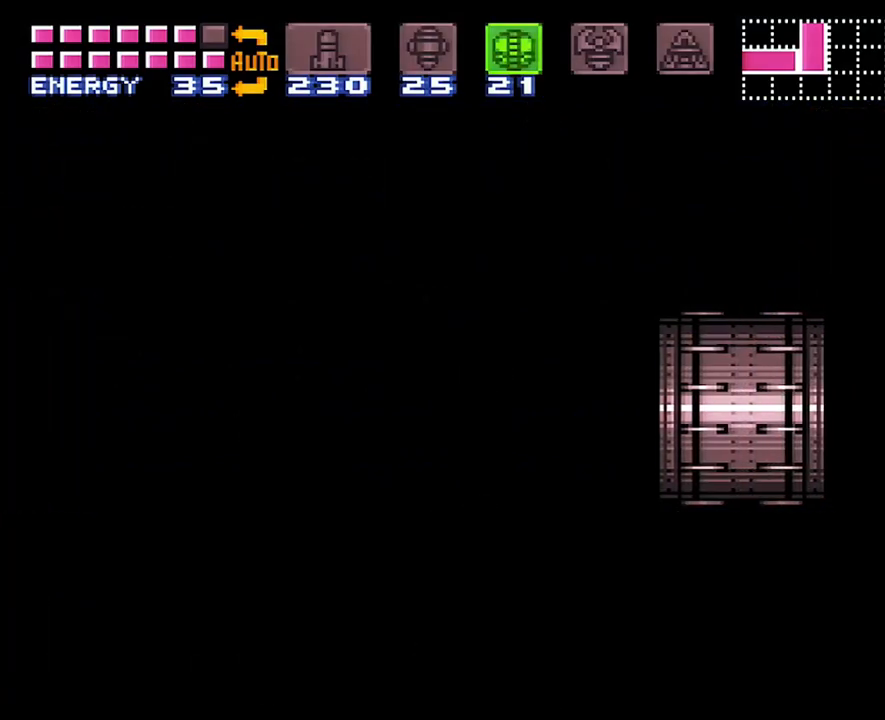
{"buttons": ["A", "DPAD_RIGHT"], "events": []}
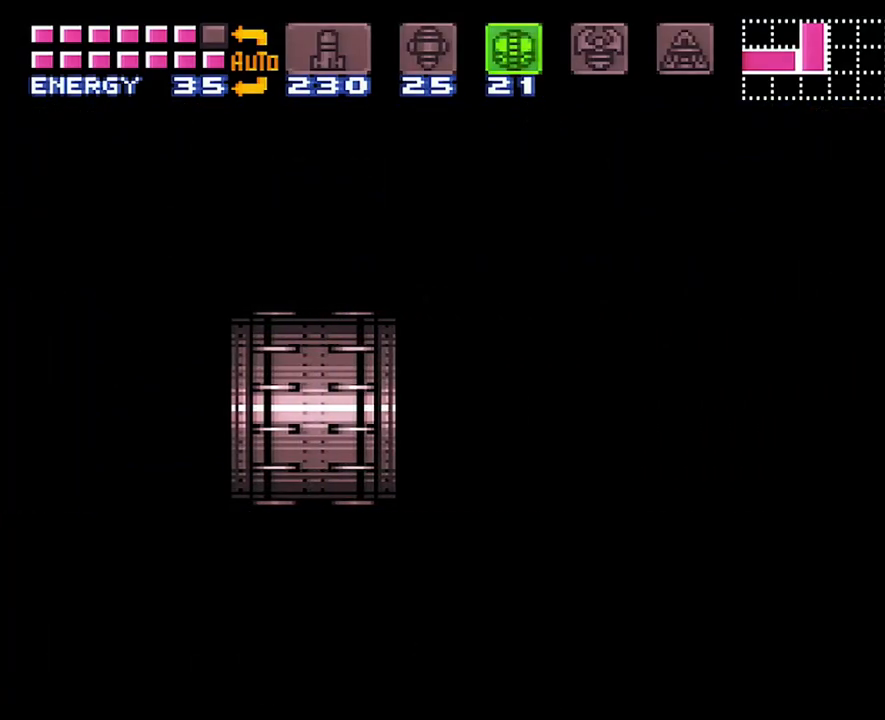
{"buttons": ["A", "DPAD_RIGHT"], "events": []}
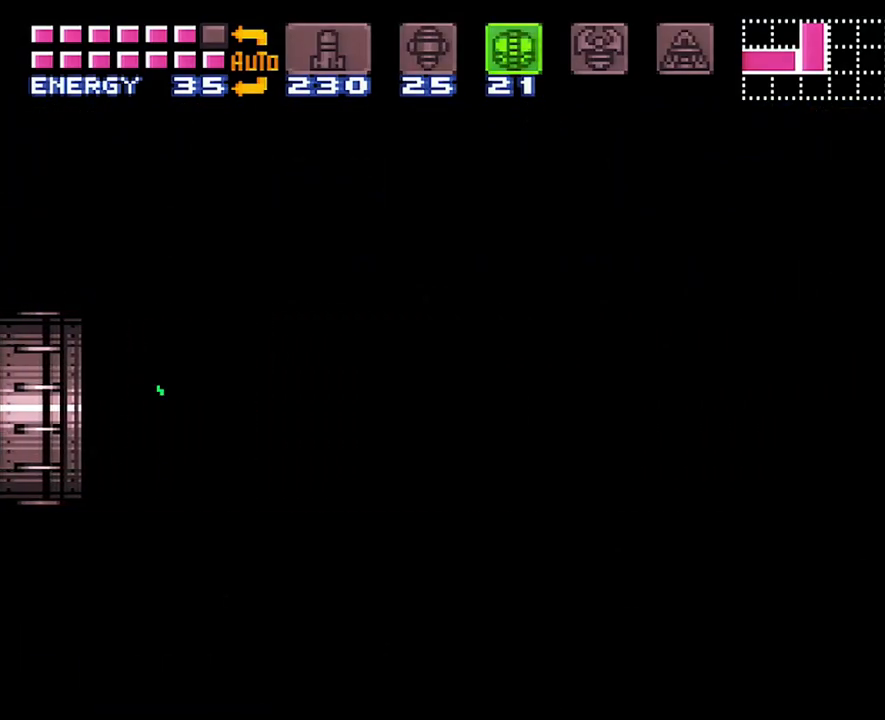
{"buttons": ["A", "DPAD_RIGHT"], "events": []}
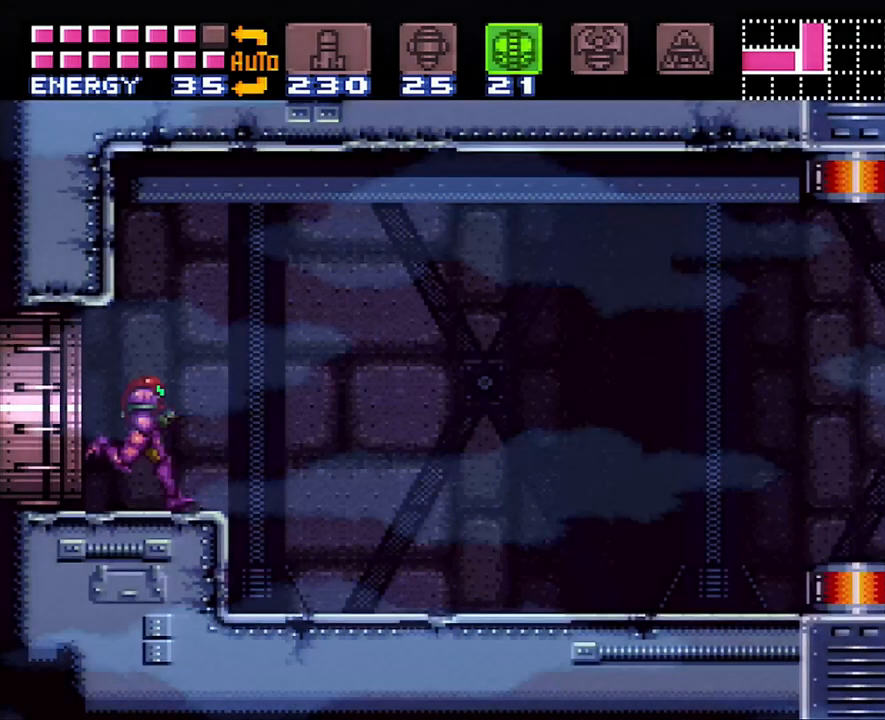
{"buttons": ["A", "DPAD_RIGHT"], "events": [[250, "SELECT", "down"], [383, "SELECT", "up"]]}
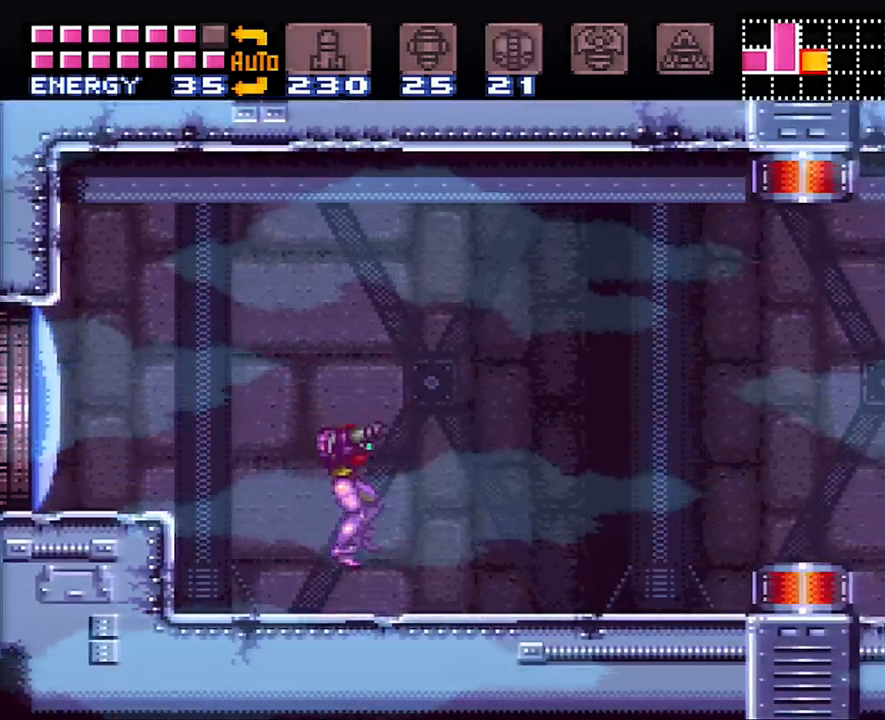
{"buttons": ["A", "L1", "DPAD_RIGHT"], "events": [[333, "R1", "down"], [417, "R1", "up"], [450, "L1", "down"]]}